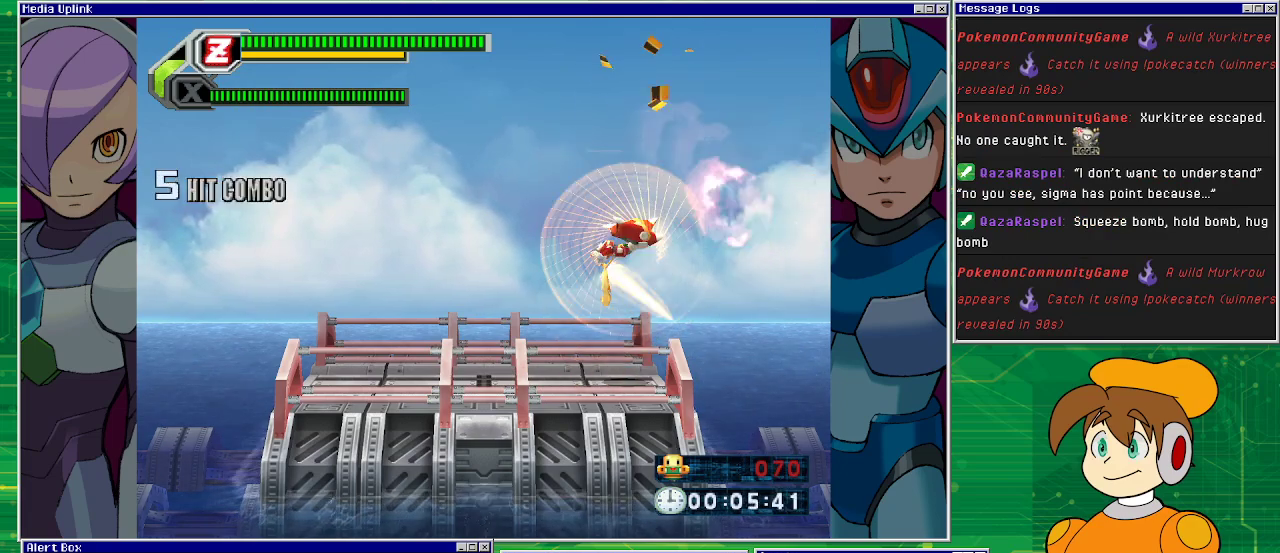
Gameplay with a controller (PlayStation layout); each line is a JSON object with the inputs held at the frame after it. "events" lists button and stick changes between this image and that frame as [ms after this image, input, new state], when the widget could be followed in between. Not read: L2 L3 R1 R2 R3 right_stick.
{"buttons": ["TRIANGLE"], "left_stick": "center", "events": []}
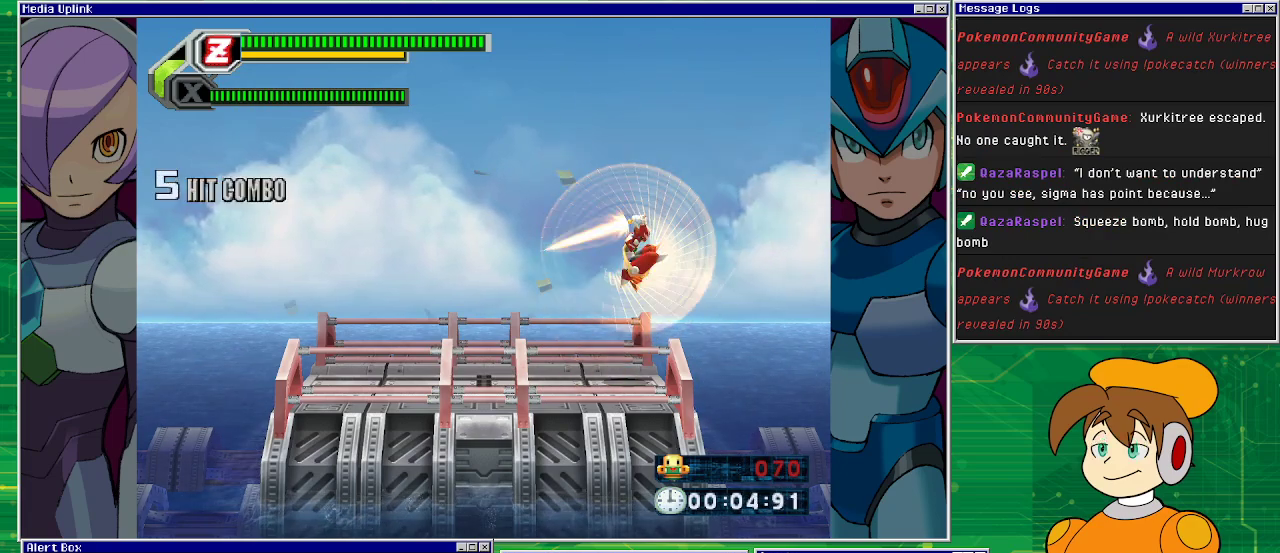
{"buttons": ["DPAD_LEFT"], "left_stick": "center", "events": [[67, "DPAD_LEFT", "down"], [67, "TRIANGLE", "up"]]}
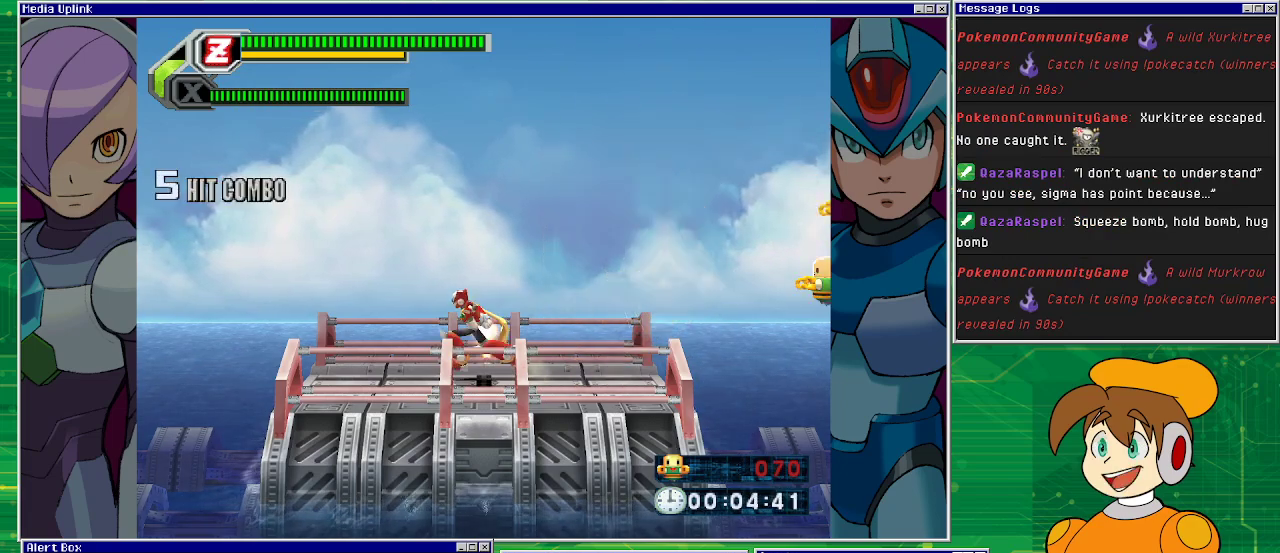
{"buttons": ["DPAD_RIGHT"], "left_stick": "center", "events": [[167, "DPAD_LEFT", "up"], [433, "DPAD_RIGHT", "down"]]}
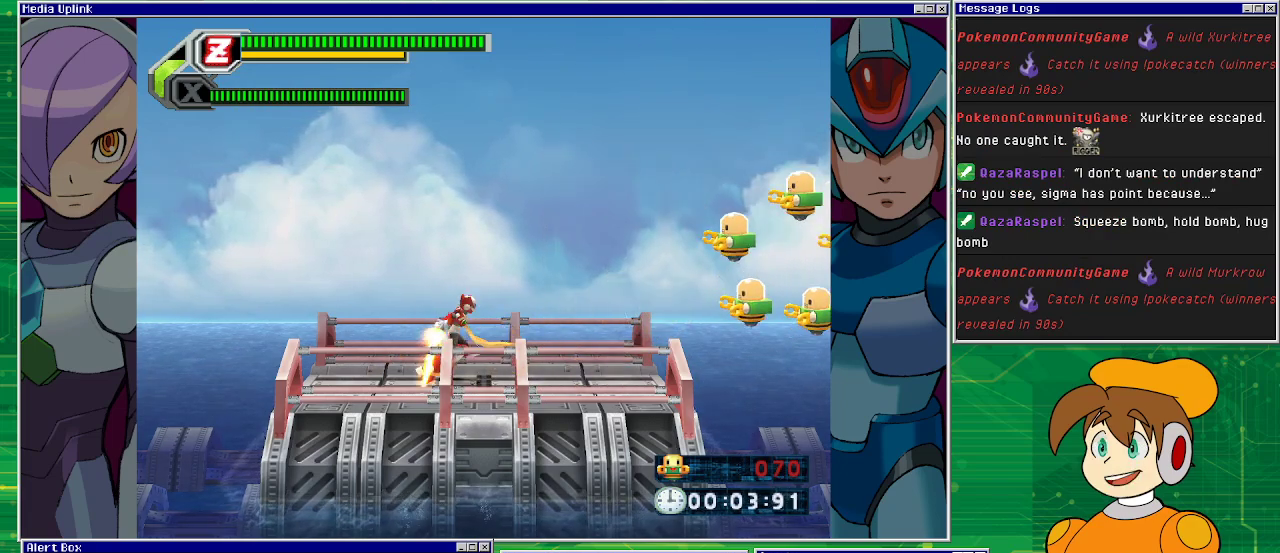
{"buttons": ["TRIANGLE", "DPAD_RIGHT"], "left_stick": "center", "events": [[300, "CROSS", "down"], [433, "CROSS", "up"], [433, "TRIANGLE", "down"]]}
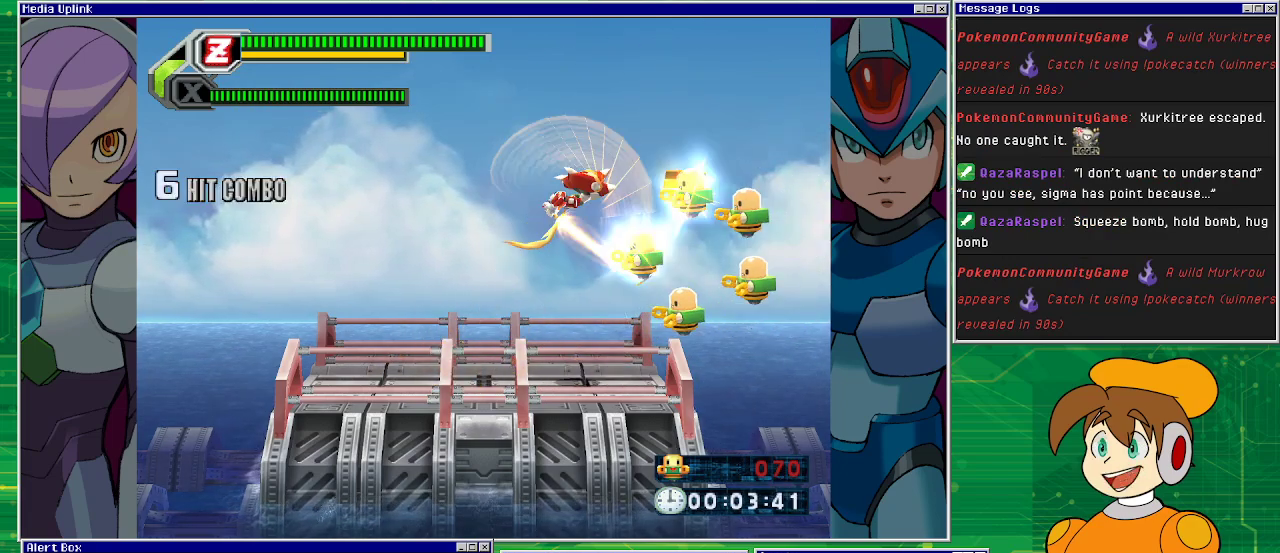
{"buttons": ["TRIANGLE"], "left_stick": "center", "events": [[33, "DPAD_RIGHT", "up"]]}
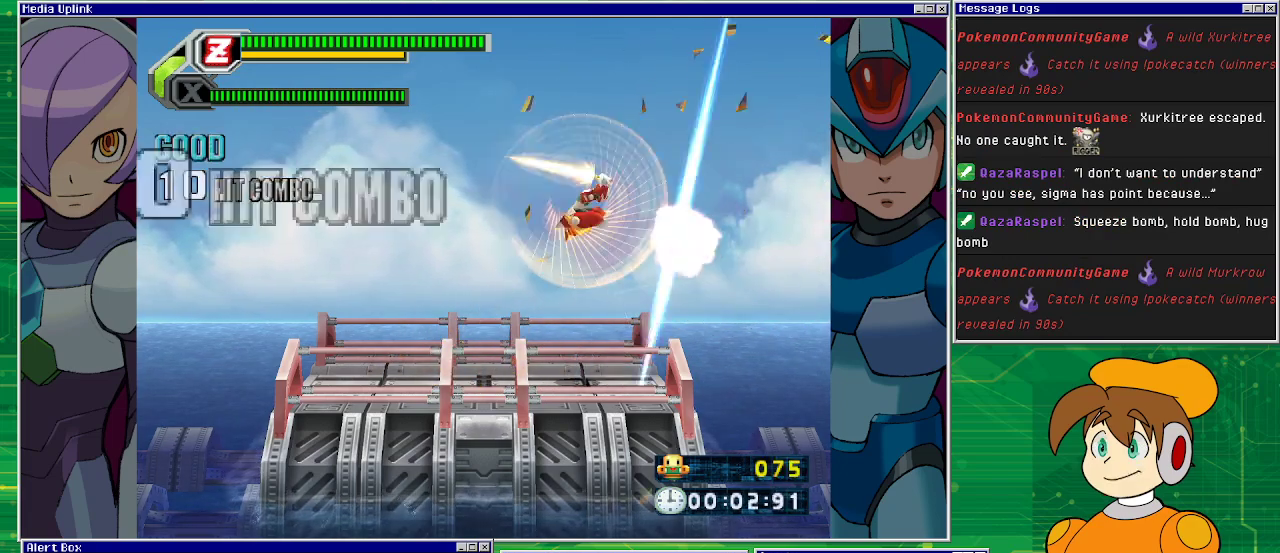
{"buttons": ["DPAD_LEFT"], "left_stick": "center", "events": [[267, "DPAD_LEFT", "down"], [267, "TRIANGLE", "up"]]}
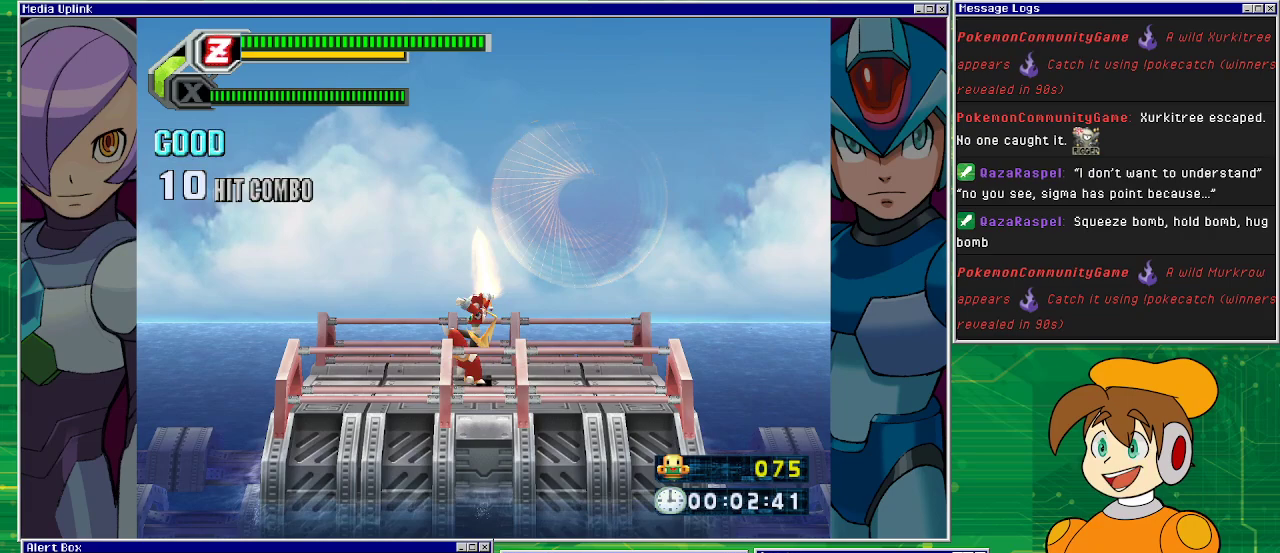
{"buttons": ["DPAD_LEFT"], "left_stick": "center", "events": []}
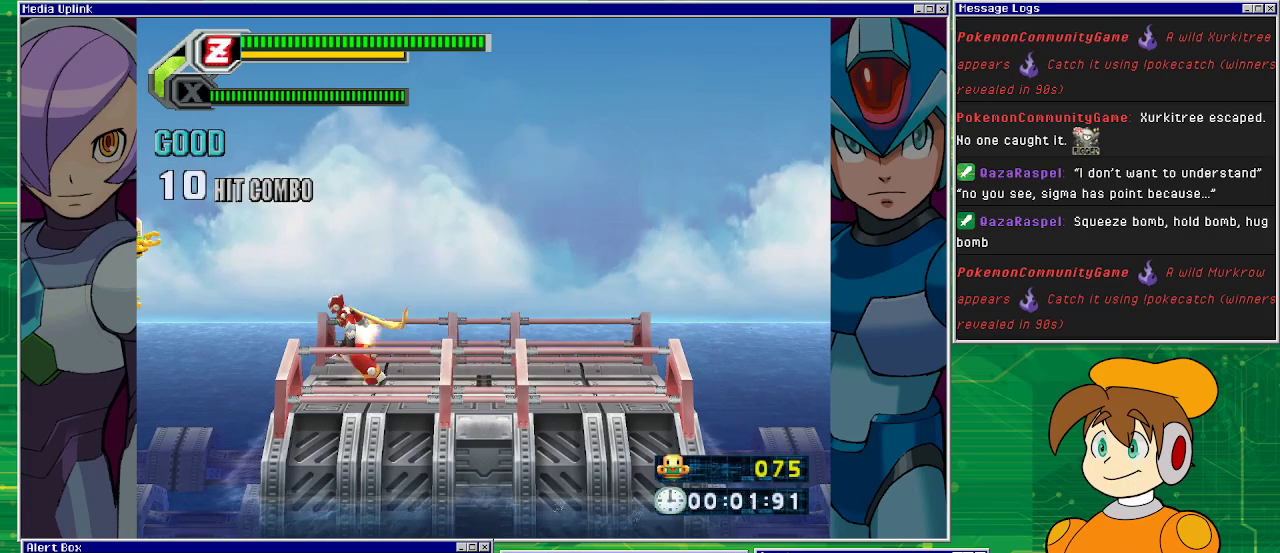
{"buttons": ["CROSS"], "left_stick": "center", "events": [[33, "DPAD_LEFT", "up"], [467, "CROSS", "down"]]}
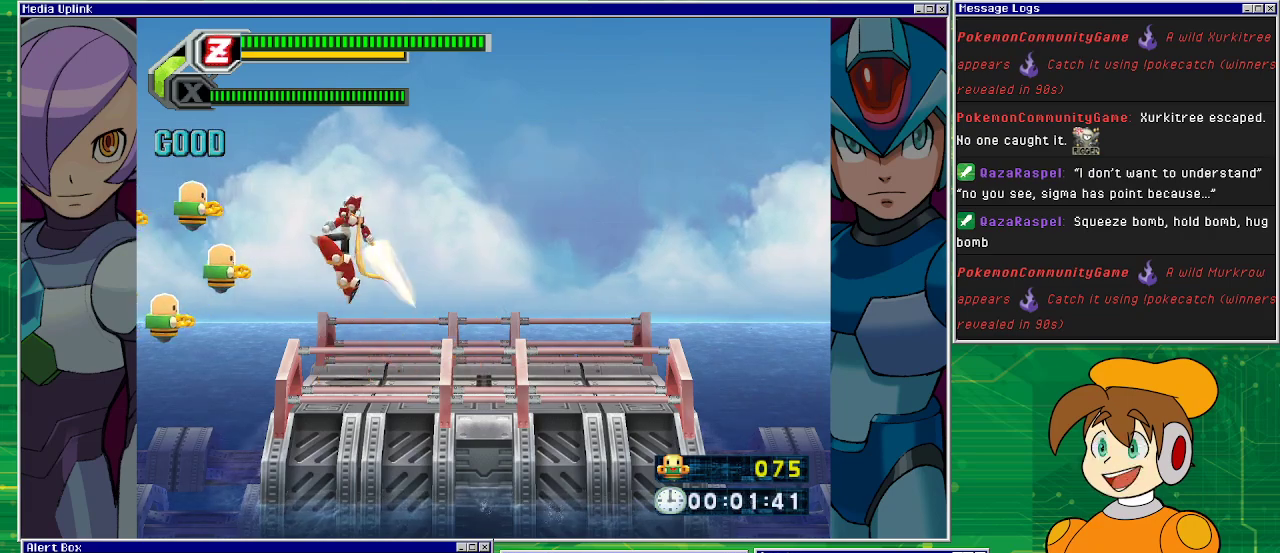
{"buttons": ["TRIANGLE"], "left_stick": "center", "events": [[100, "TRIANGLE", "down"], [133, "CROSS", "up"]]}
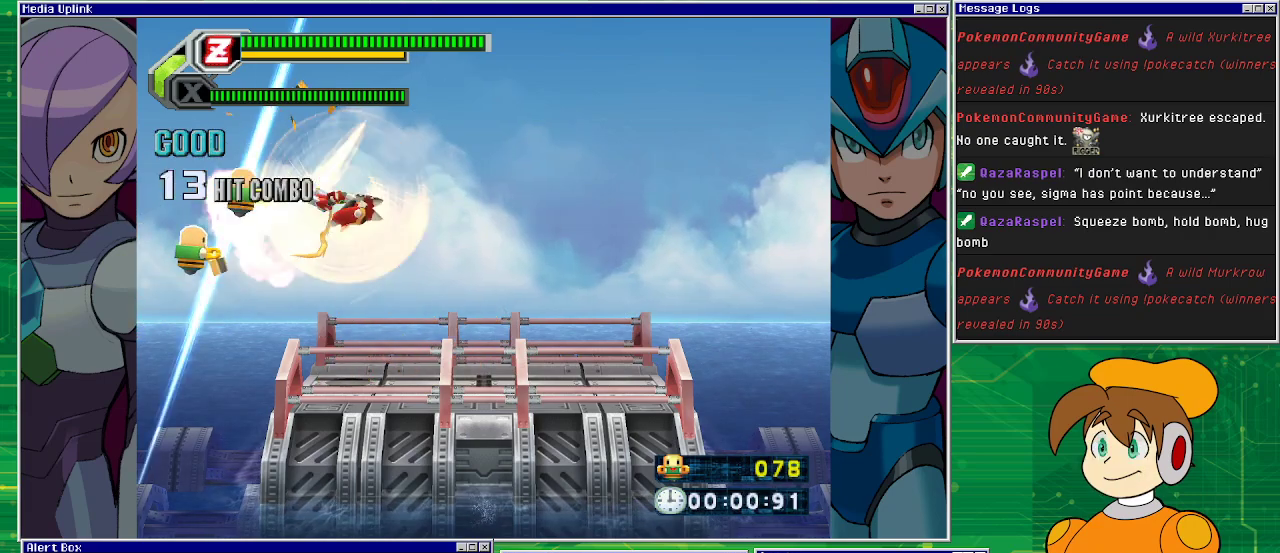
{"buttons": ["TRIANGLE"], "left_stick": "center", "events": []}
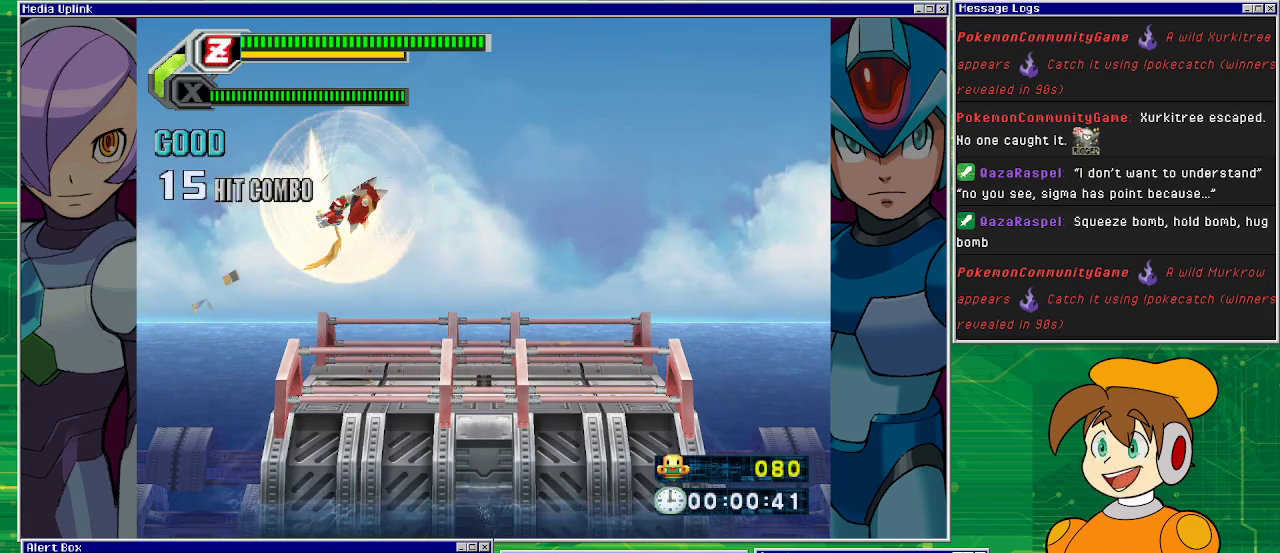
{"buttons": ["DPAD_RIGHT"], "left_stick": "center", "events": [[33, "TRIANGLE", "up"], [100, "DPAD_RIGHT", "down"]]}
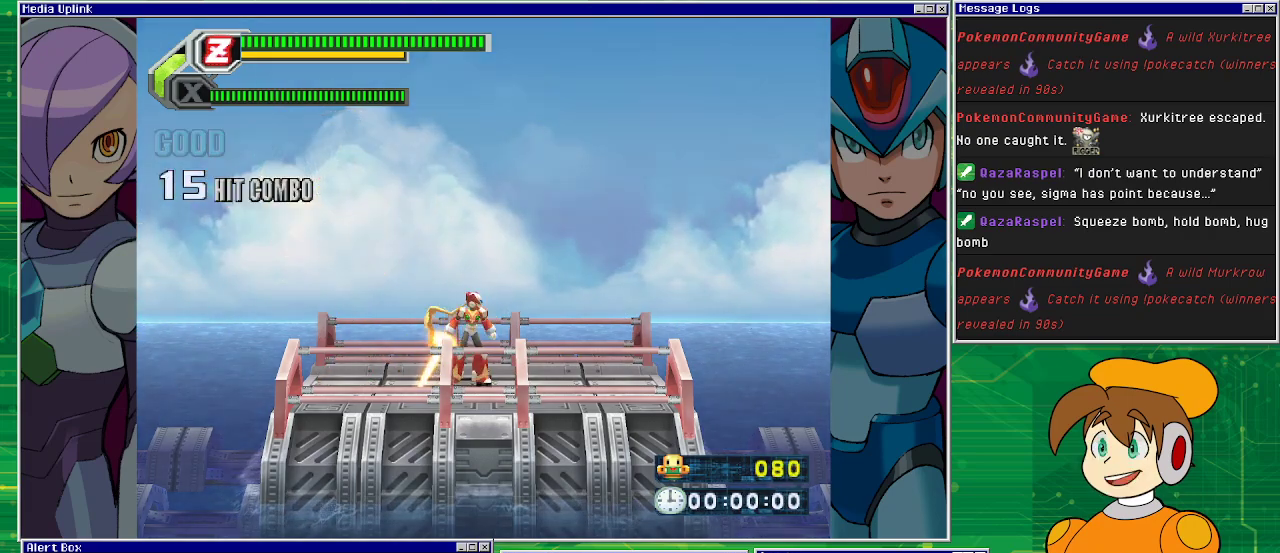
{"buttons": [], "left_stick": "center", "events": [[133, "DPAD_RIGHT", "up"]]}
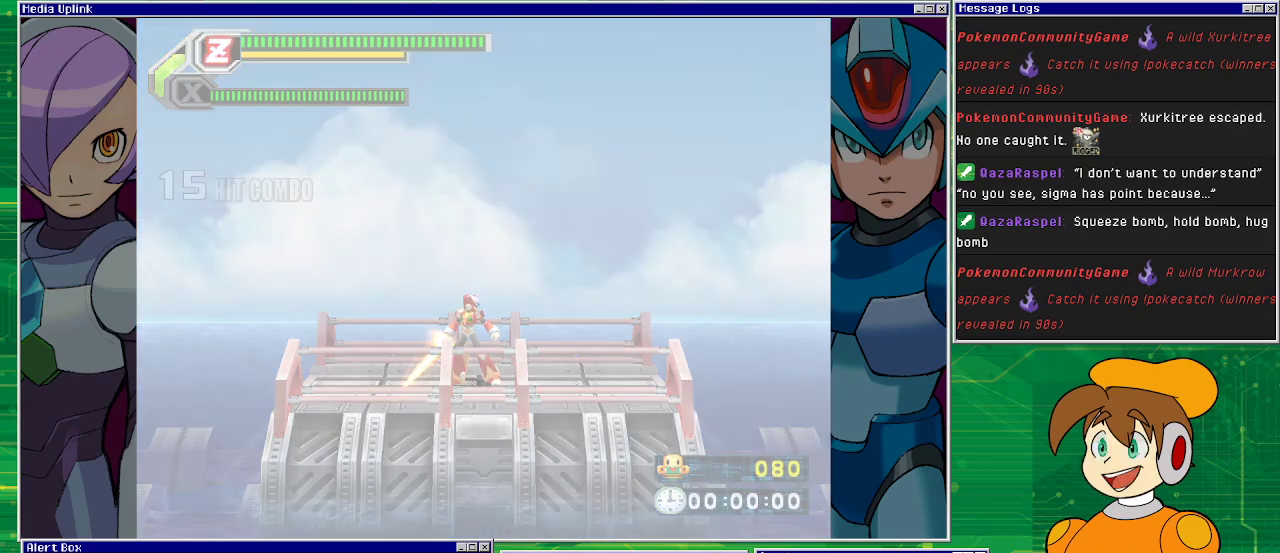
{"buttons": [], "left_stick": "center", "events": []}
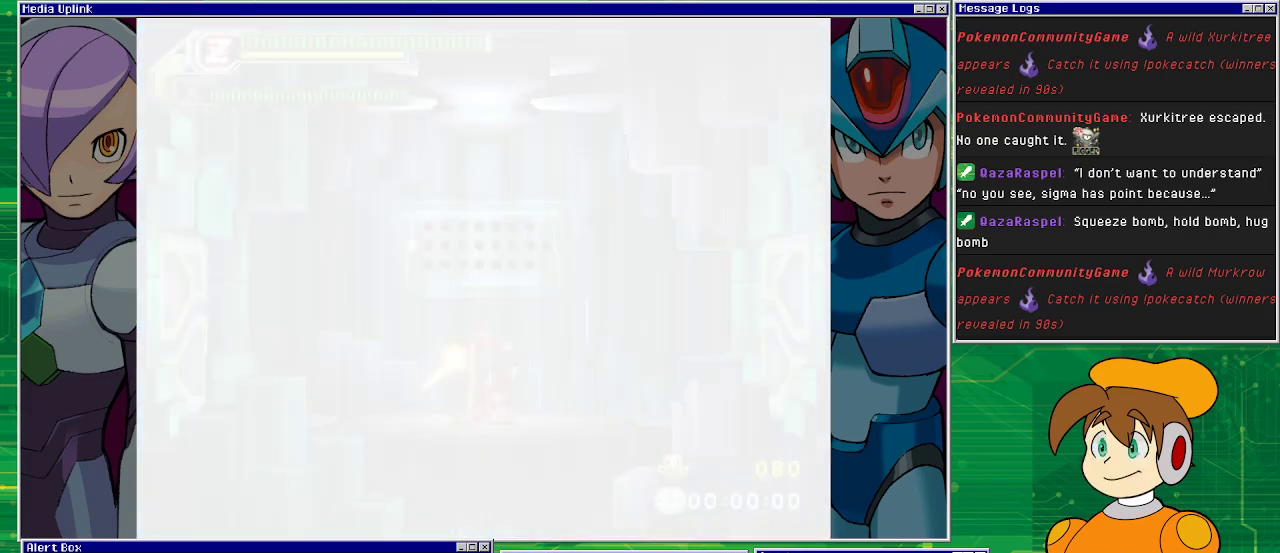
{"buttons": [], "left_stick": "center", "events": []}
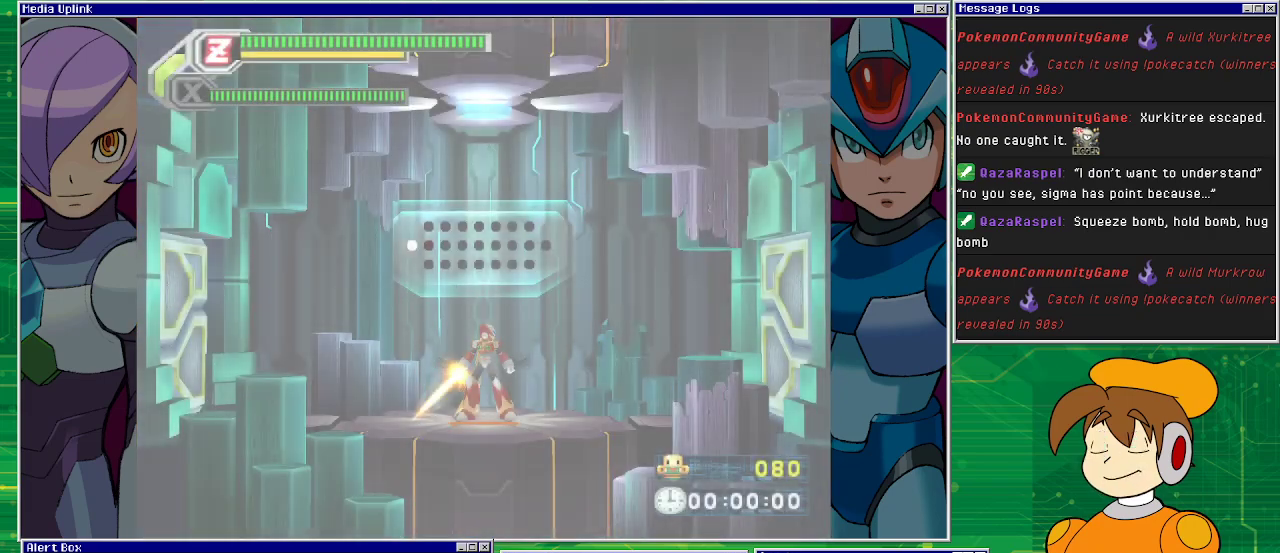
{"buttons": [], "left_stick": "center", "events": []}
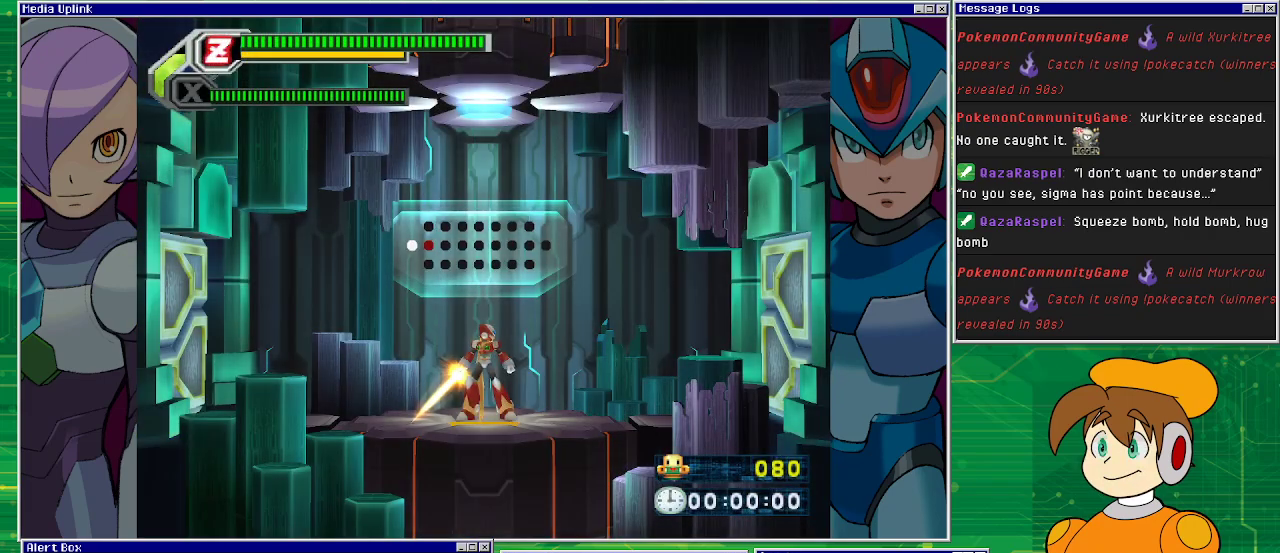
{"buttons": ["DPAD_RIGHT"], "left_stick": "center", "events": [[500, "DPAD_RIGHT", "down"]]}
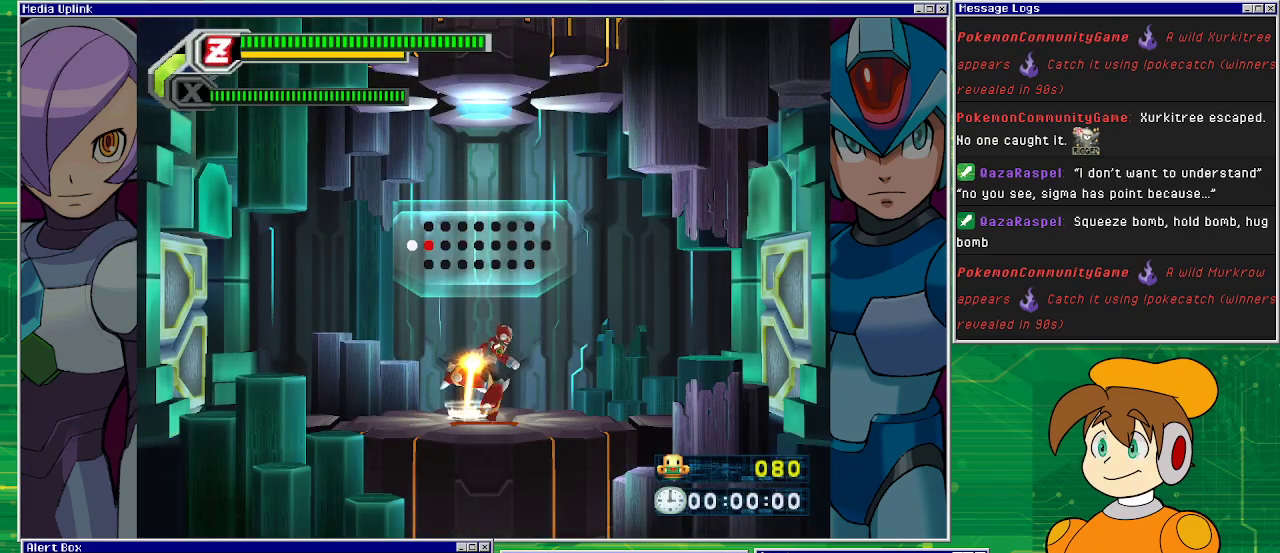
{"buttons": ["DPAD_RIGHT"], "left_stick": "center", "events": []}
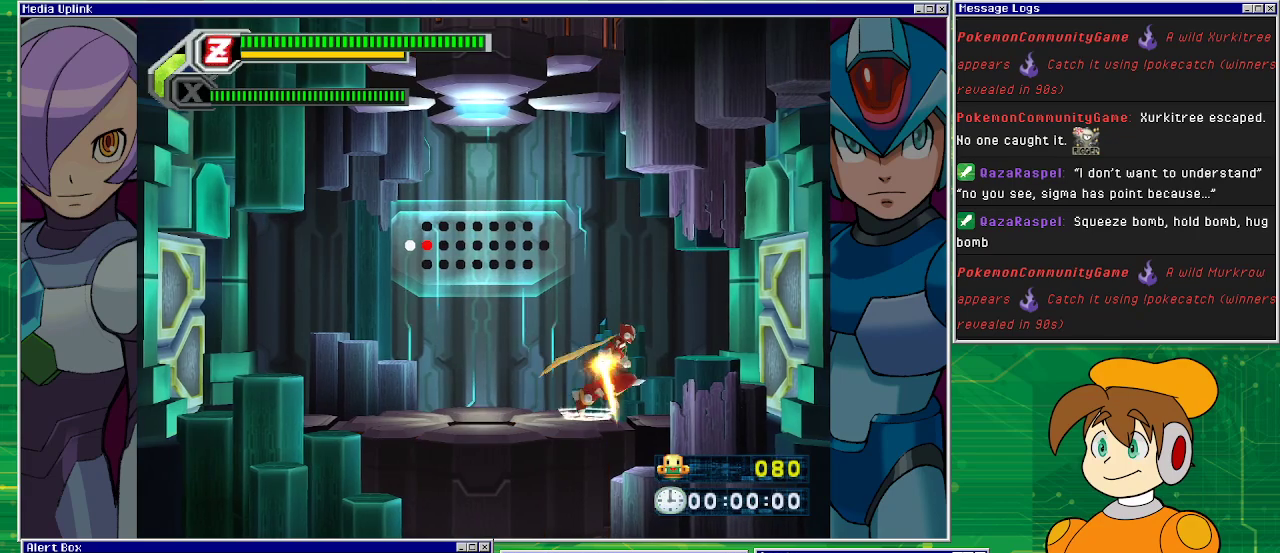
{"buttons": ["DPAD_RIGHT"], "left_stick": "center", "events": []}
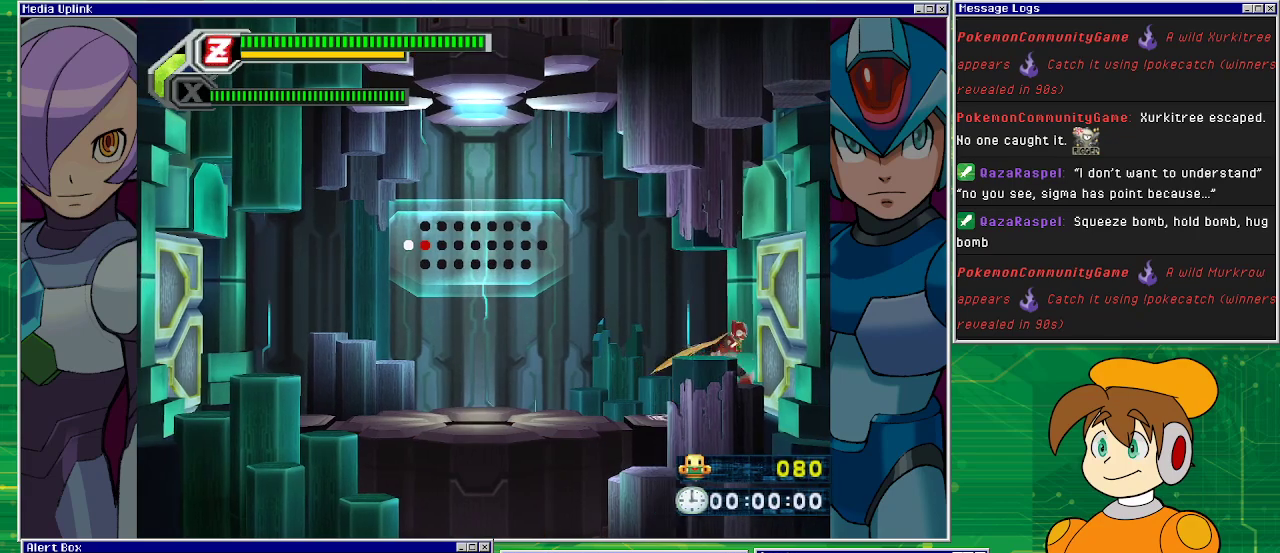
{"buttons": [], "left_stick": "center", "events": [[467, "DPAD_RIGHT", "up"]]}
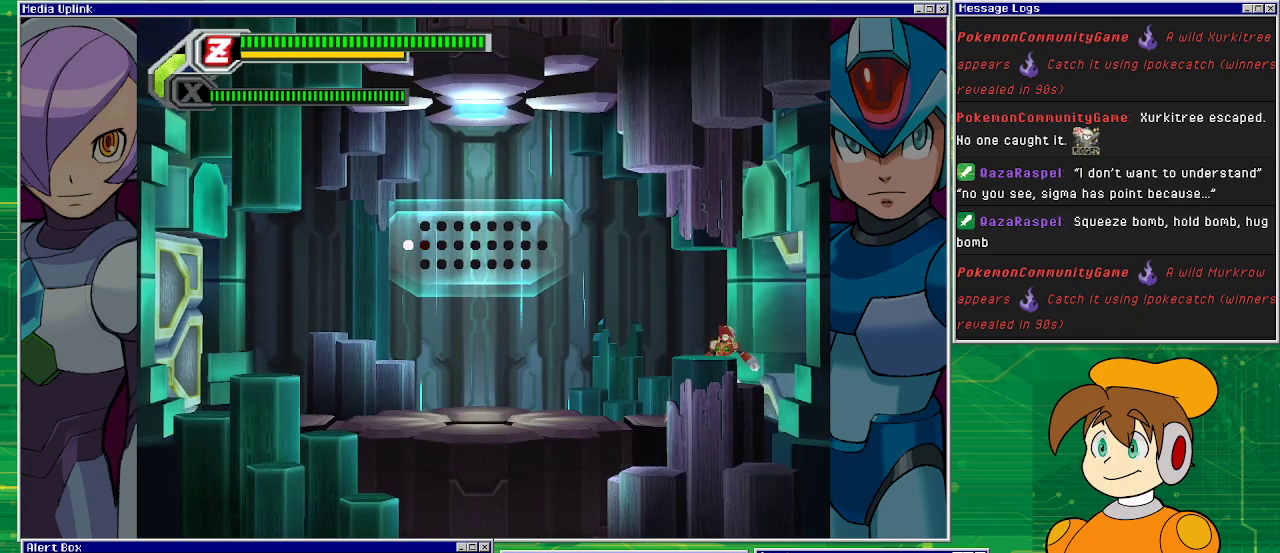
{"buttons": [], "left_stick": "center", "events": []}
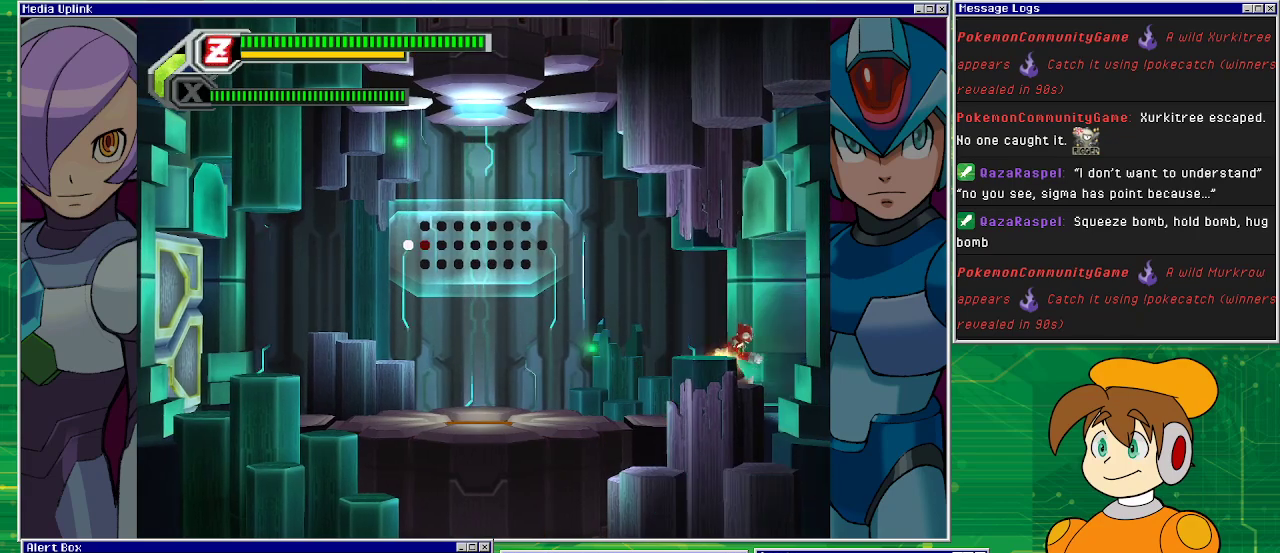
{"buttons": [], "left_stick": "center", "events": []}
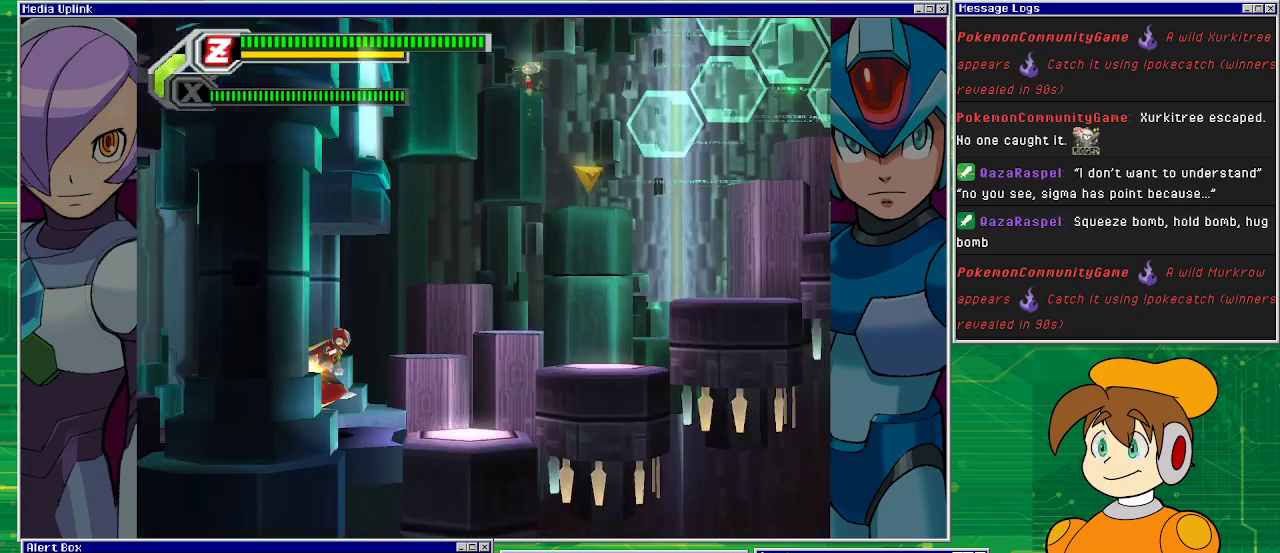
{"buttons": [], "left_stick": "center", "events": []}
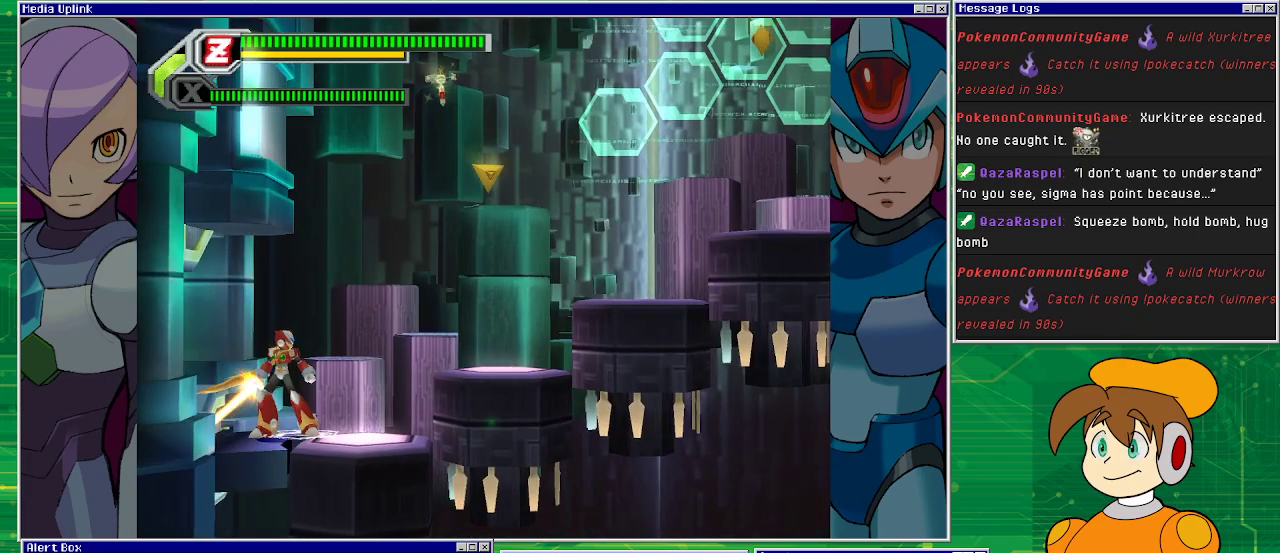
{"buttons": ["CROSS", "DPAD_RIGHT"], "left_stick": "center", "events": [[133, "DPAD_RIGHT", "down"], [500, "CROSS", "down"]]}
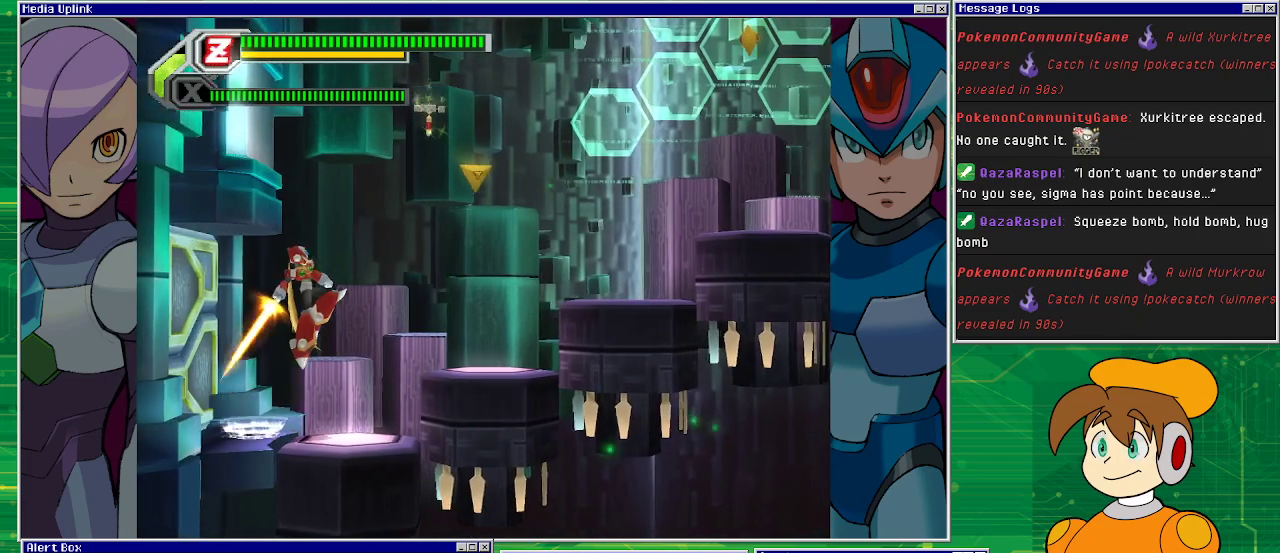
{"buttons": ["CROSS", "DPAD_RIGHT"], "left_stick": "center", "events": [[367, "CROSS", "up"], [400, "CROSS", "down"]]}
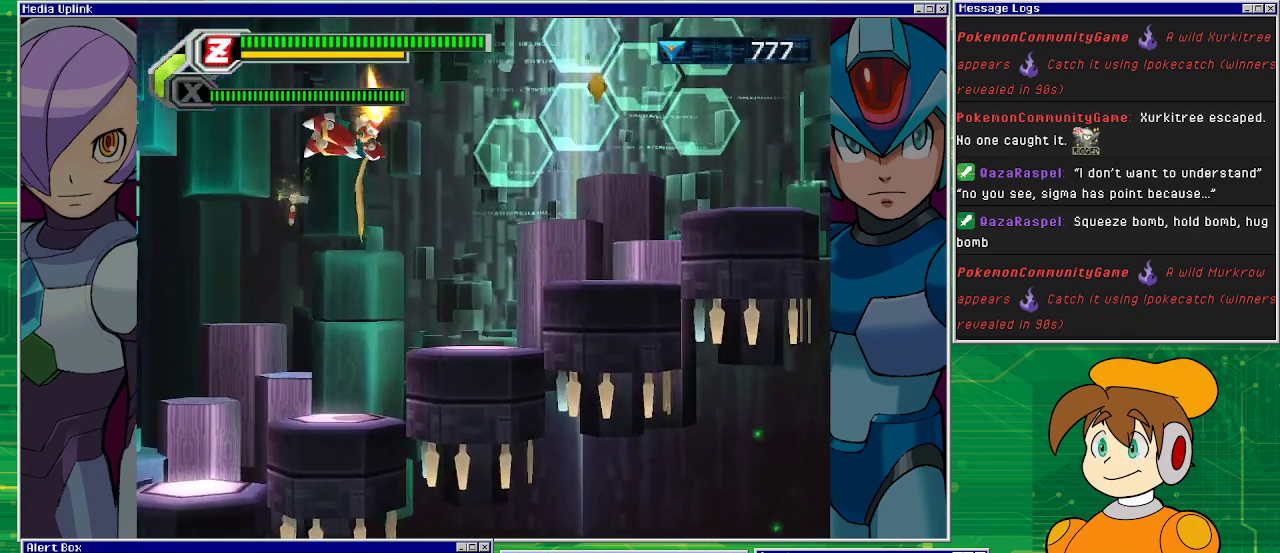
{"buttons": ["DPAD_RIGHT"], "left_stick": "center", "events": [[433, "CROSS", "up"]]}
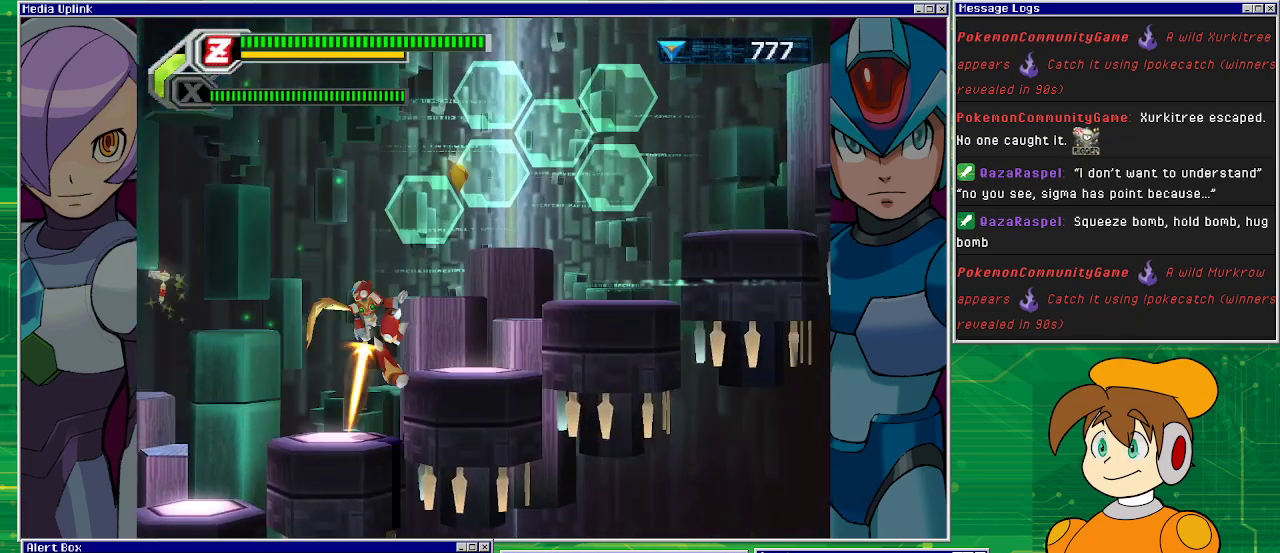
{"buttons": ["CROSS", "DPAD_RIGHT"], "left_stick": "center", "events": [[167, "CROSS", "down"]]}
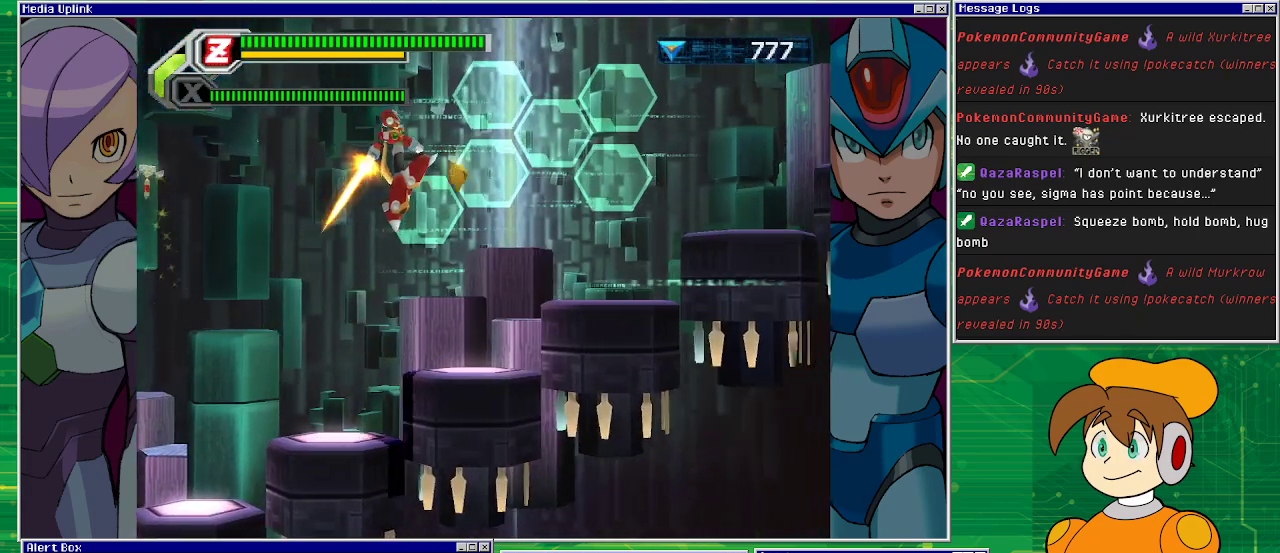
{"buttons": ["CROSS", "DPAD_RIGHT"], "left_stick": "center", "events": [[133, "CROSS", "up"], [233, "DPAD_RIGHT", "up"], [433, "DPAD_RIGHT", "down"], [467, "CROSS", "down"]]}
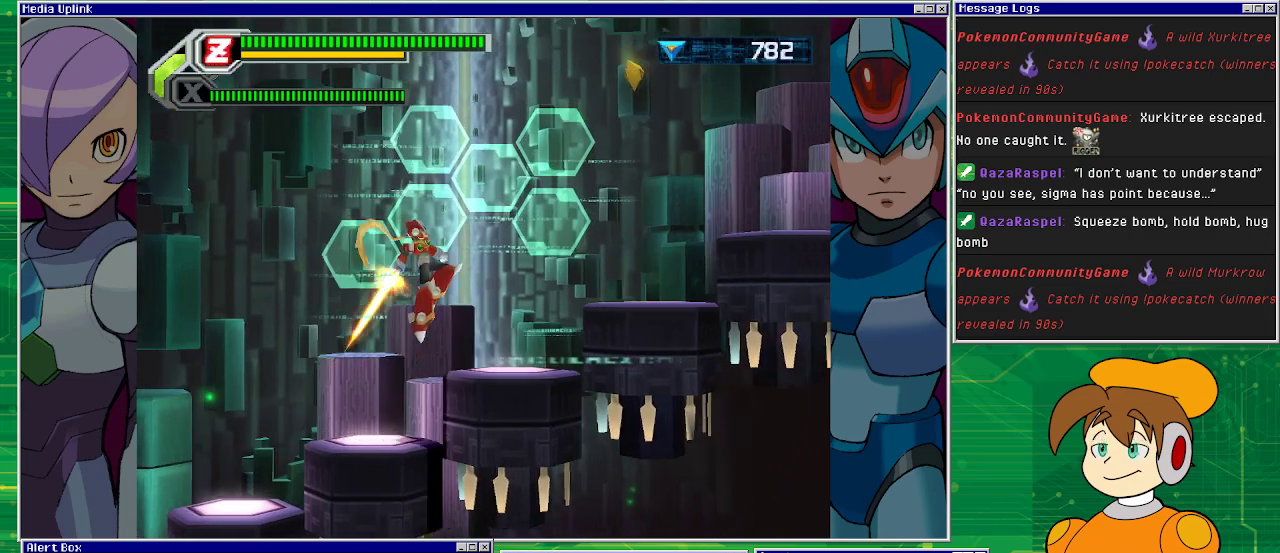
{"buttons": ["DPAD_RIGHT"], "left_stick": "center", "events": [[500, "CROSS", "up"]]}
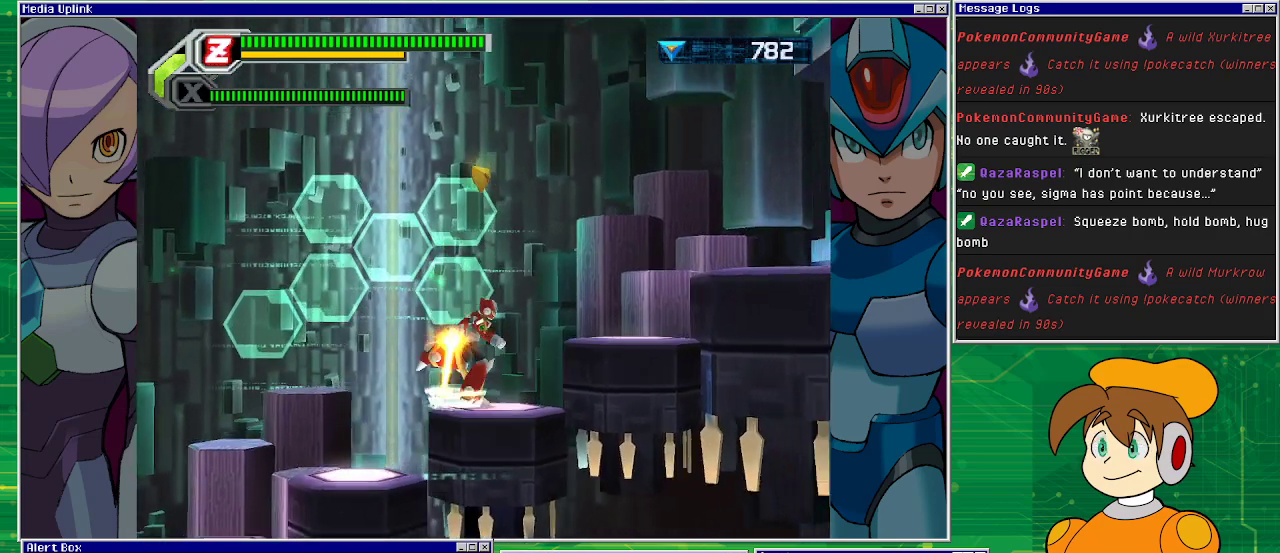
{"buttons": ["CROSS", "DPAD_RIGHT"], "left_stick": "center", "events": [[100, "DPAD_RIGHT", "up"], [167, "CROSS", "down"], [400, "DPAD_RIGHT", "down"]]}
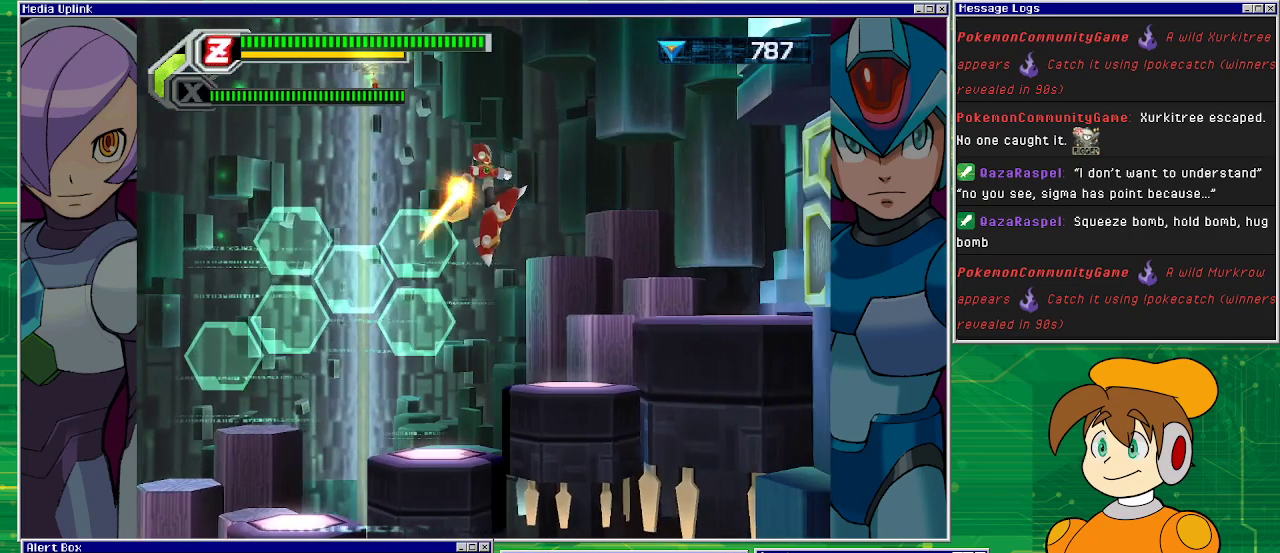
{"buttons": ["CROSS", "DPAD_RIGHT"], "left_stick": "center", "events": [[167, "CROSS", "up"], [267, "DPAD_RIGHT", "up"], [467, "CROSS", "down"], [500, "DPAD_RIGHT", "down"]]}
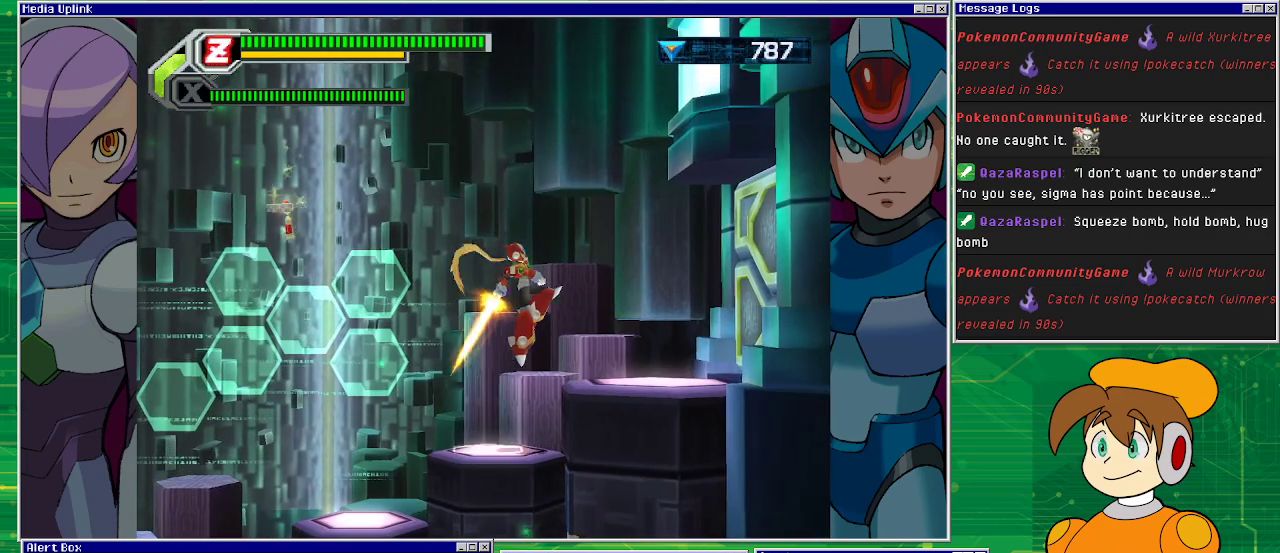
{"buttons": ["DPAD_RIGHT"], "left_stick": "center", "events": [[167, "CROSS", "up"]]}